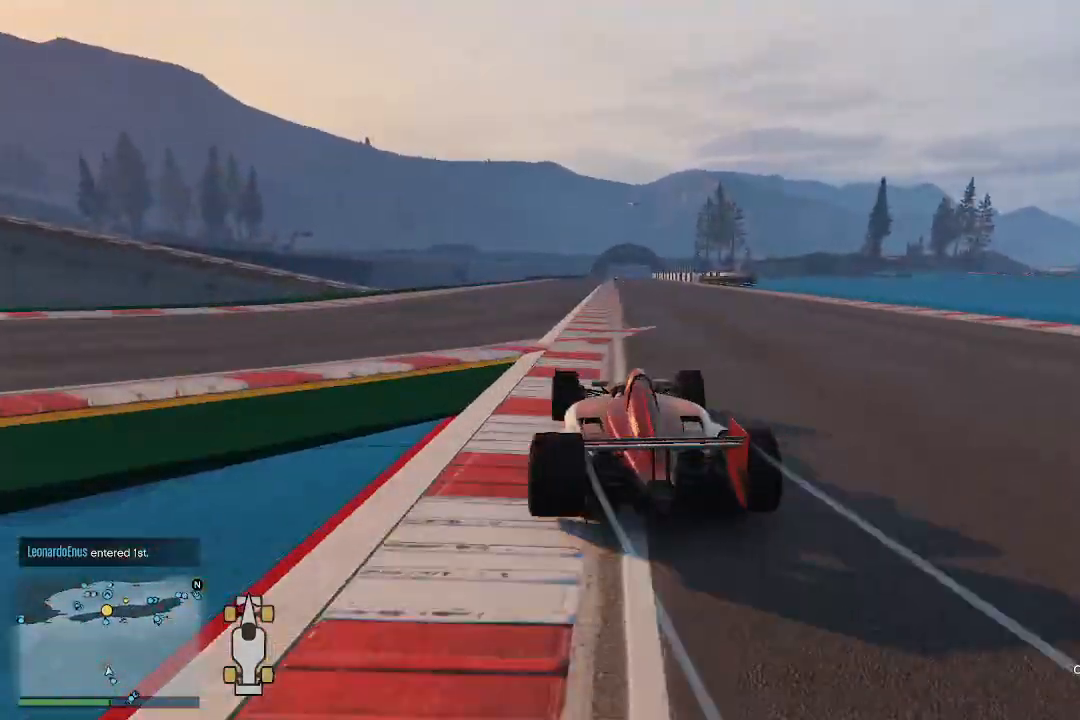
Gameplay with a controller (Xbox layout); each line is a JSON object with the inputs held at the frame after it. "events" lists button and stick changes between this image and that frame as [ms after this image, input, new state], when the widget could be followed in between.
{"buttons": ["R2"], "left_stick": "center", "right_stick": "center", "events": [[67, "left_stick", "left"], [200, "left_stick", "center"], [267, "right_stick", "center"]]}
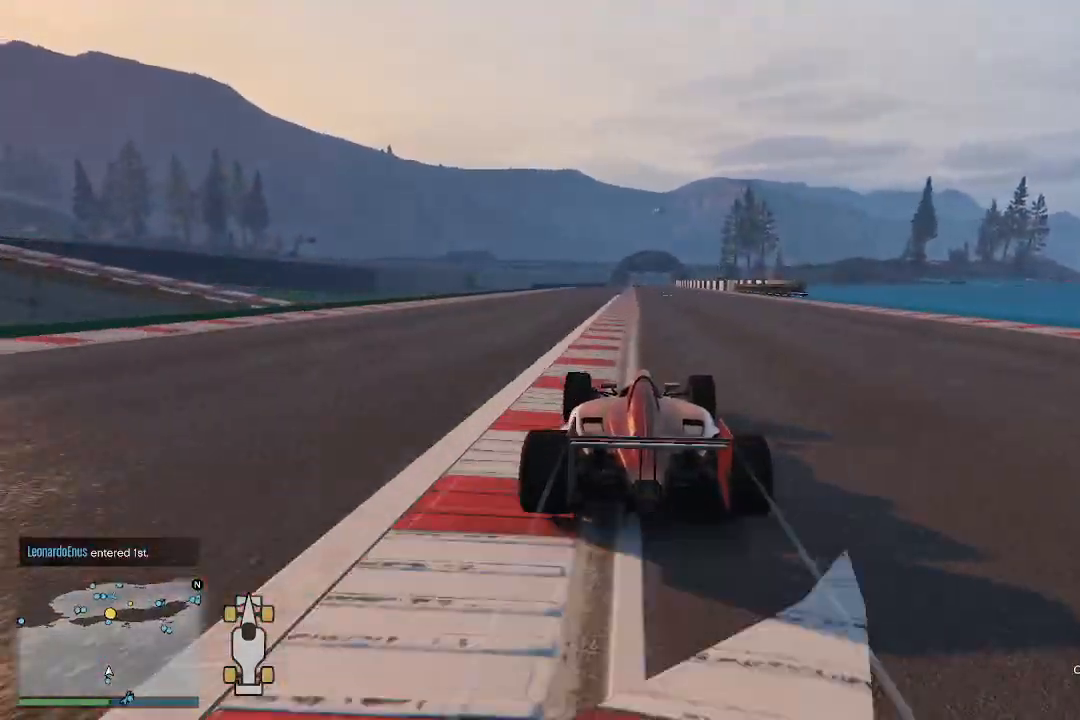
{"buttons": ["R2", "R3"], "left_stick": "center", "right_stick": "center", "events": [[333, "R3", "down"]]}
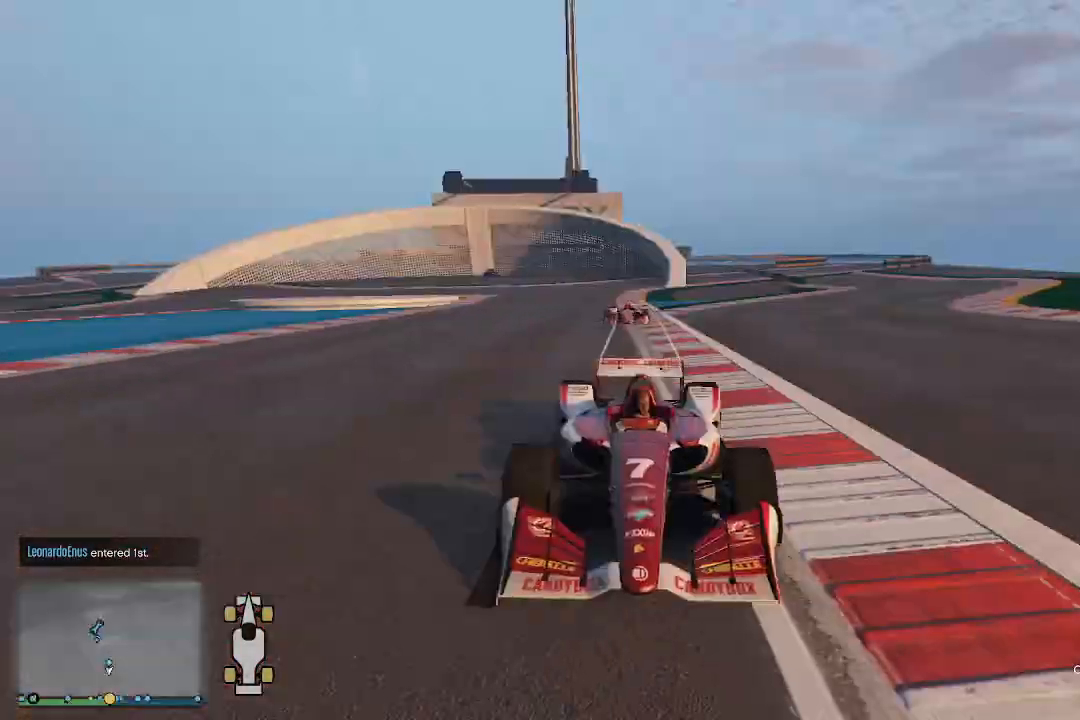
{"buttons": ["R2", "R3"], "left_stick": "center", "right_stick": "center", "events": [[100, "R3", "up"], [100, "left_stick", "left"], [233, "left_stick", "center"], [333, "R3", "down"]]}
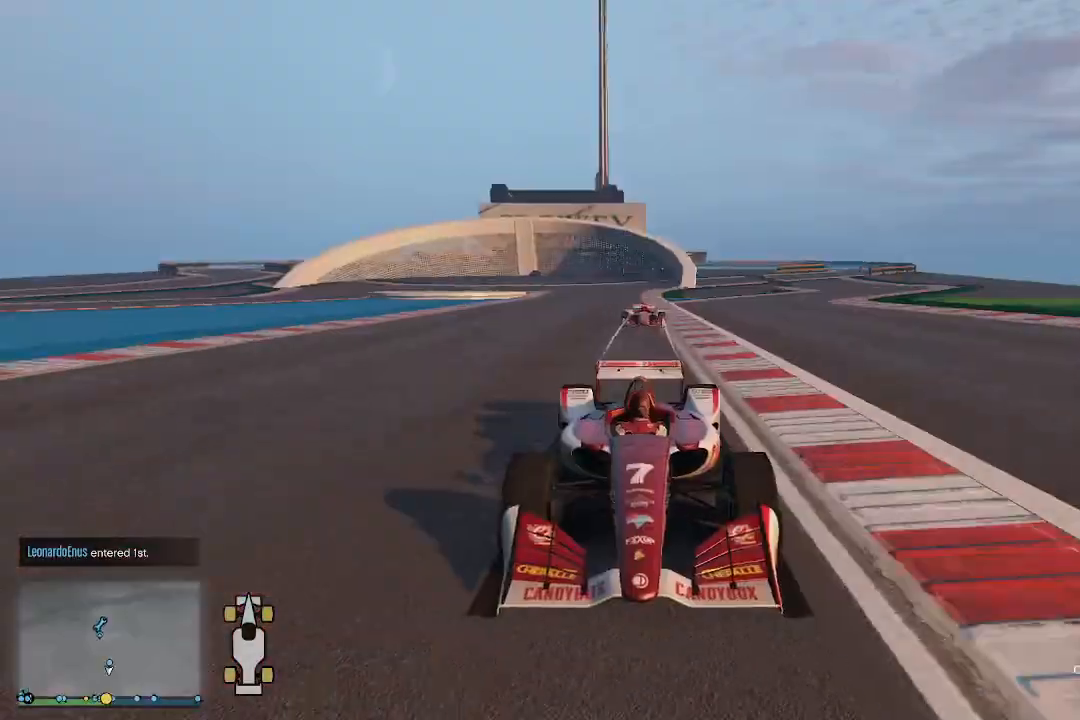
{"buttons": ["R2"], "left_stick": "center", "right_stick": "center", "events": [[167, "R3", "up"]]}
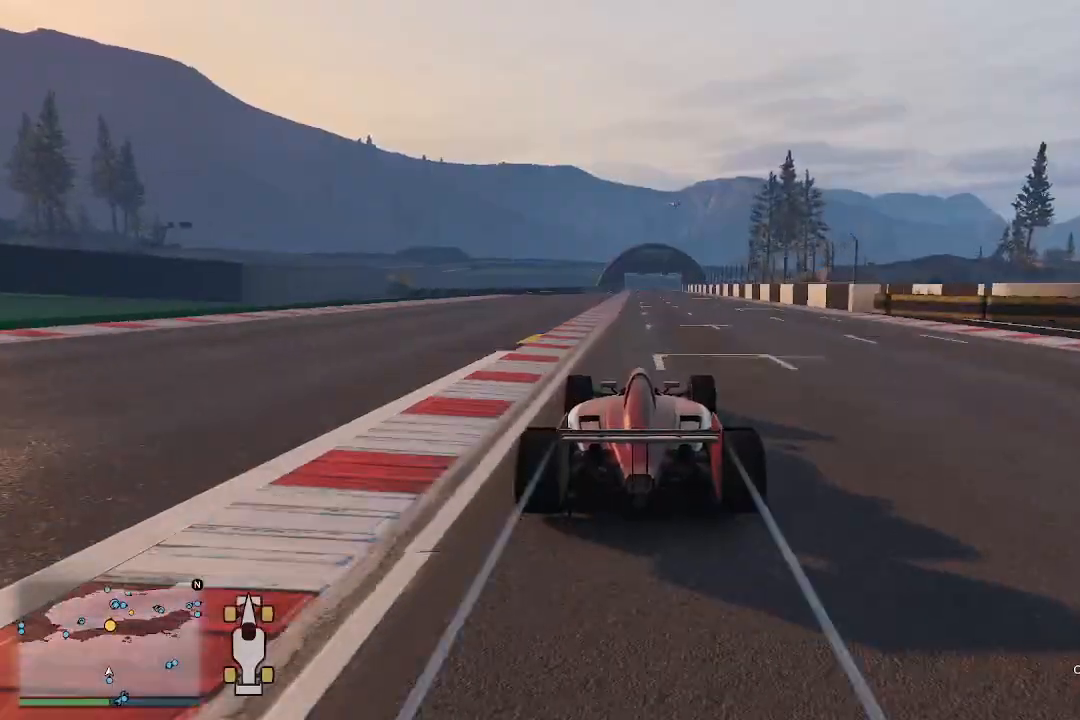
{"buttons": ["R2"], "left_stick": "center", "right_stick": "center", "events": []}
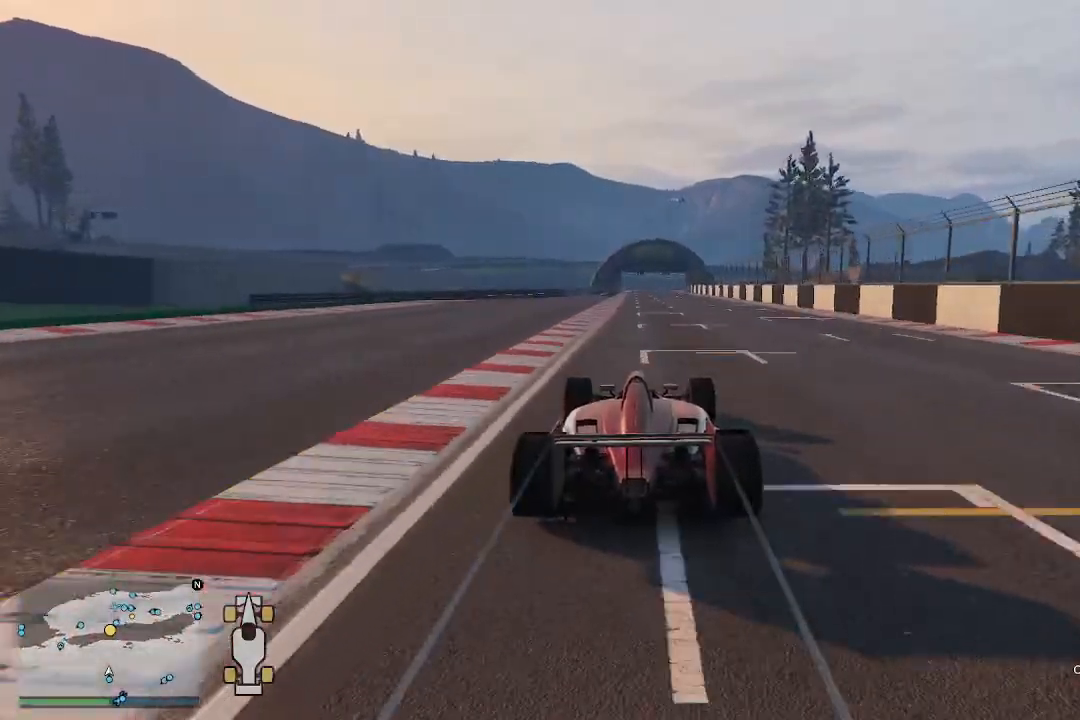
{"buttons": ["R2"], "left_stick": "center", "right_stick": "center", "events": []}
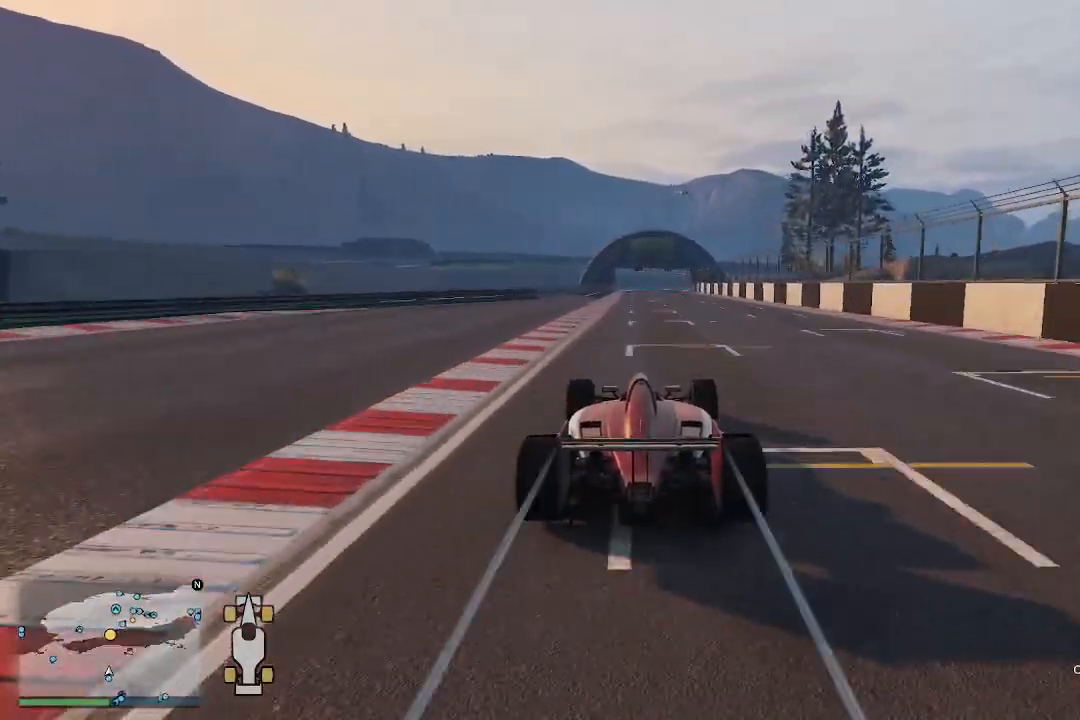
{"buttons": ["R2"], "left_stick": "center", "right_stick": "center", "events": []}
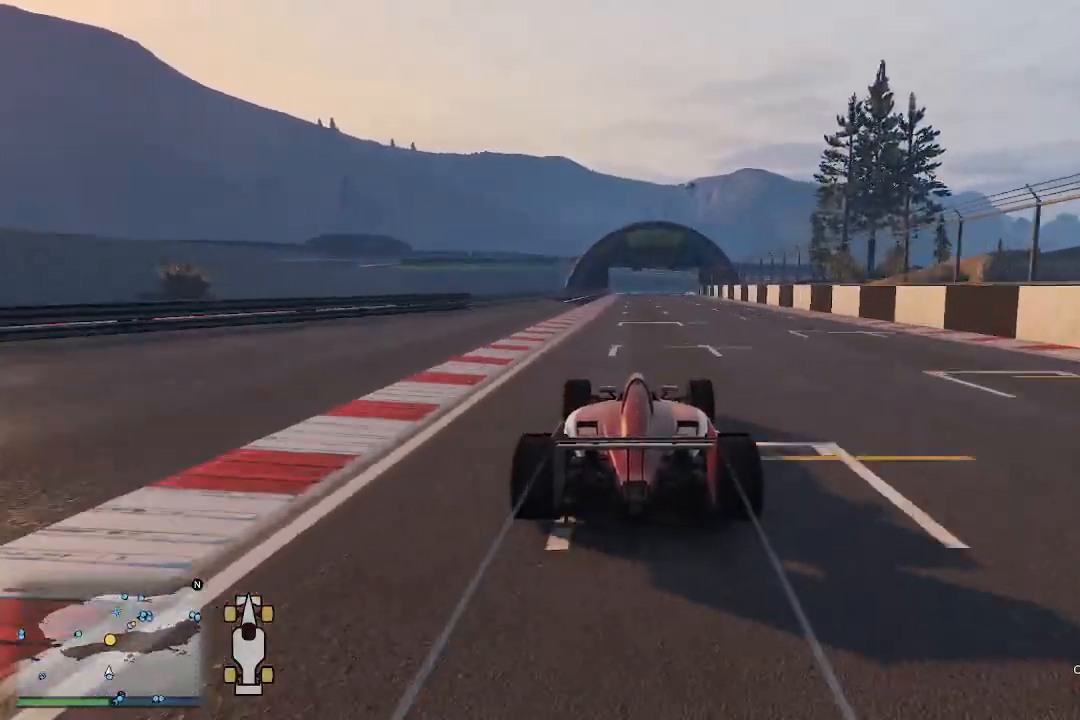
{"buttons": ["R2"], "left_stick": "center", "right_stick": "center", "events": []}
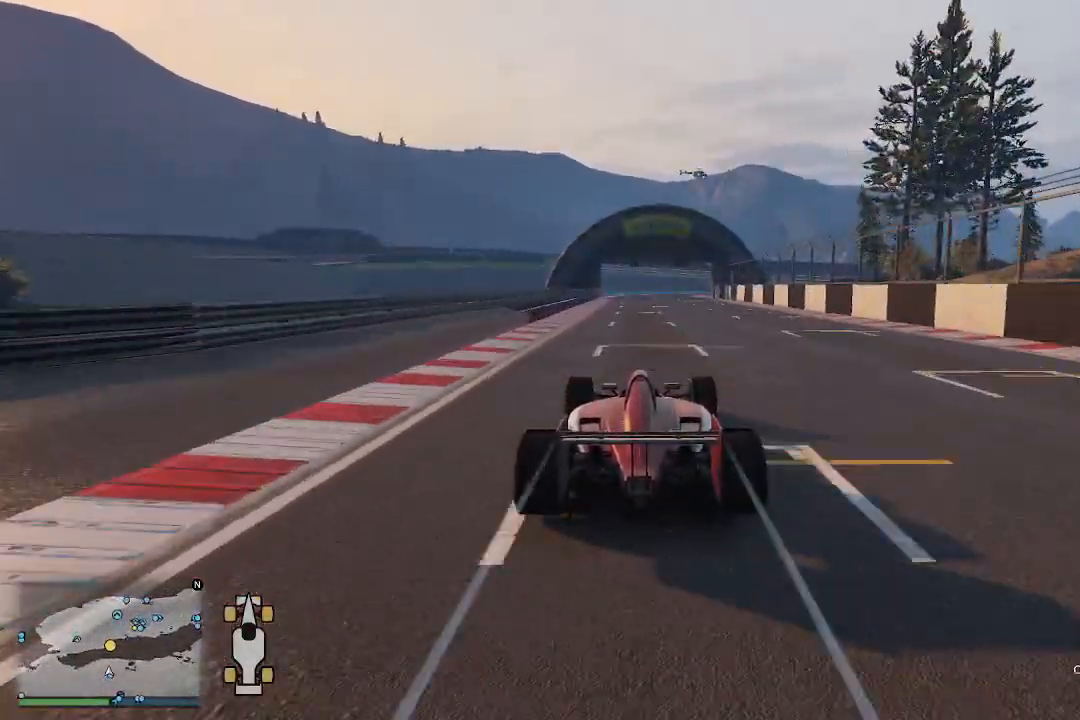
{"buttons": ["R2"], "left_stick": "center", "right_stick": "center", "events": []}
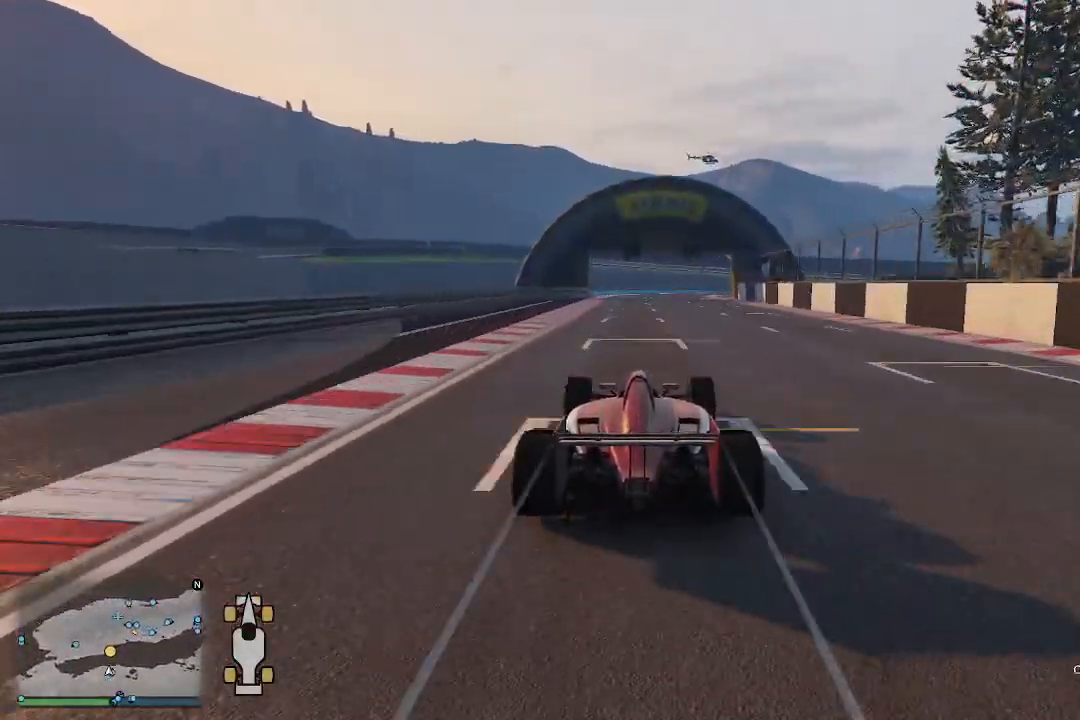
{"buttons": ["R2"], "left_stick": "center", "right_stick": "center", "events": [[367, "left_stick", "right"], [500, "left_stick", "center"]]}
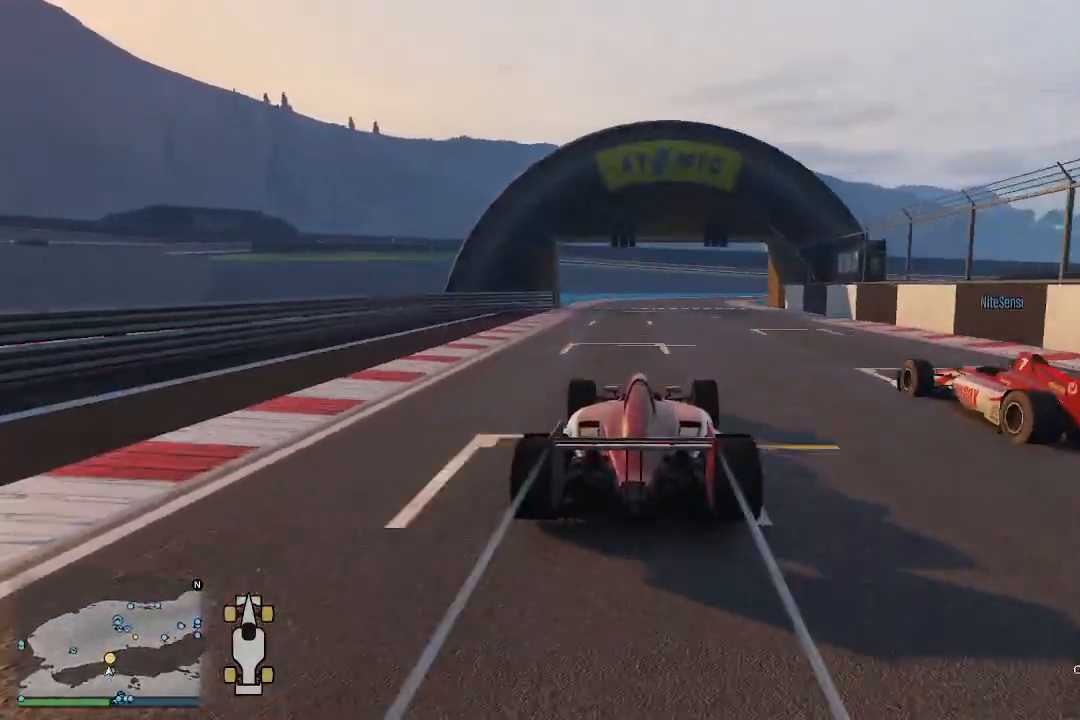
{"buttons": ["R2"], "left_stick": "center", "right_stick": "center", "events": [[200, "left_stick", "right"], [267, "left_stick", "center"]]}
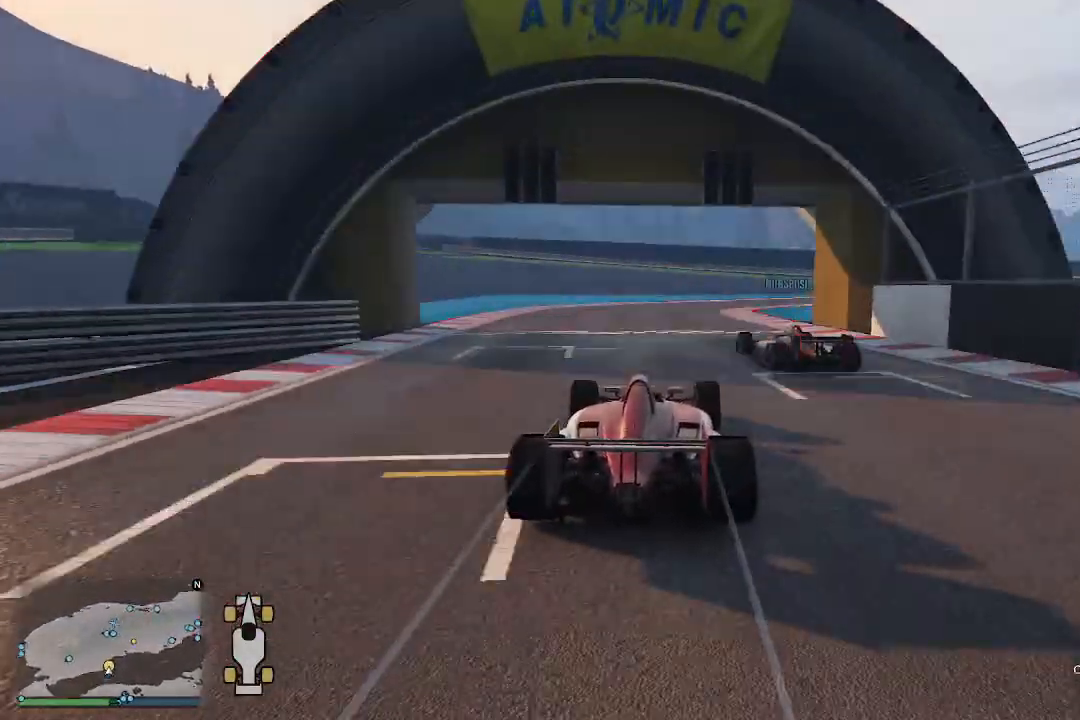
{"buttons": ["R2"], "left_stick": "right", "right_stick": "center", "events": [[33, "left_stick", "right"], [133, "left_stick", "center"], [267, "left_stick", "right"], [333, "left_stick", "center"], [467, "left_stick", "right"]]}
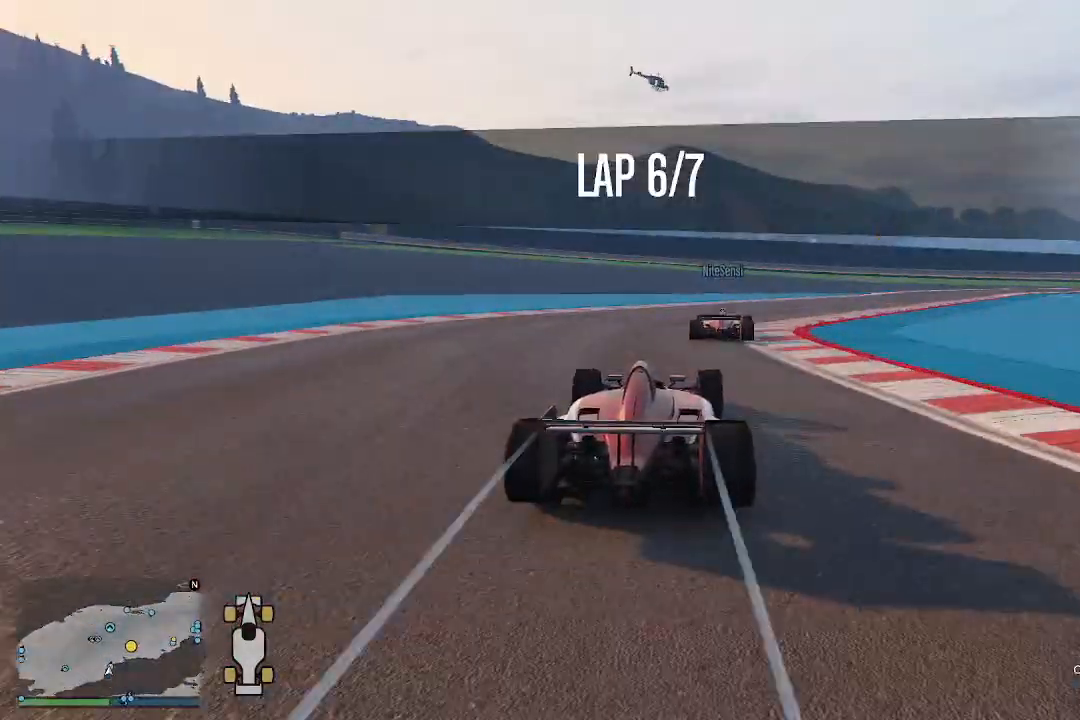
{"buttons": ["R2"], "left_stick": "right", "right_stick": "down", "events": [[133, "right_stick", "down"]]}
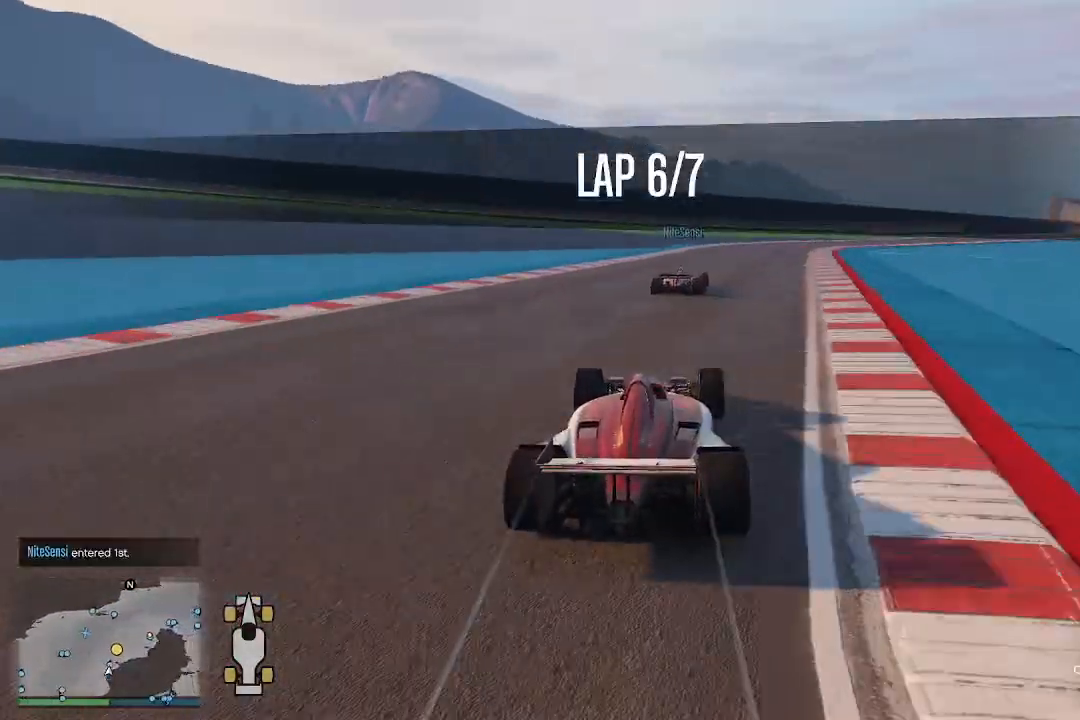
{"buttons": ["R2"], "left_stick": "center", "right_stick": "down-right", "events": [[67, "left_stick", "center"], [133, "left_stick", "right"], [400, "left_stick", "center"], [500, "right_stick", "down-right"]]}
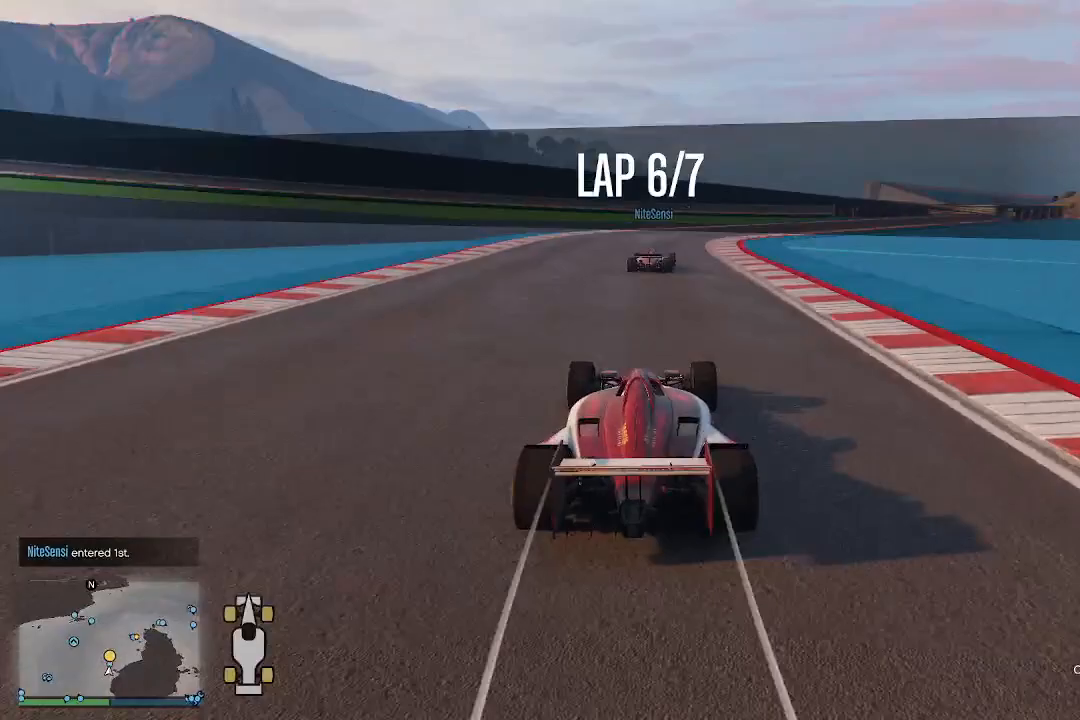
{"buttons": ["R2"], "left_stick": "right", "right_stick": "down-right", "events": [[300, "left_stick", "right"]]}
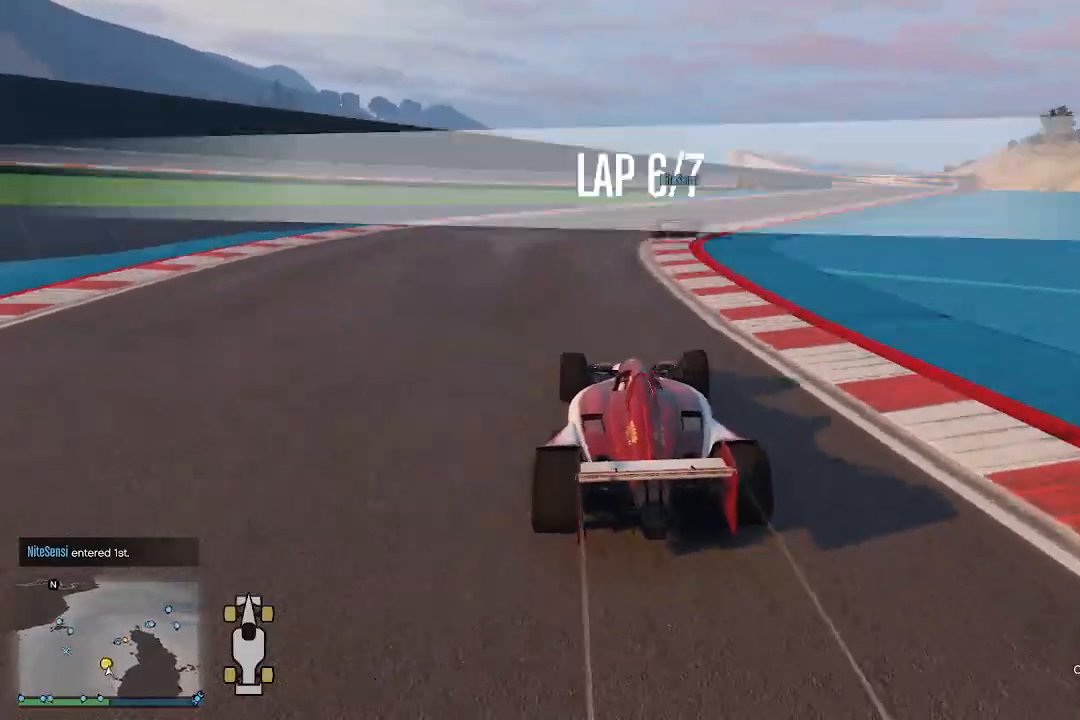
{"buttons": ["R2"], "left_stick": "right", "right_stick": "down-right", "events": [[33, "left_stick", "center"], [200, "left_stick", "right"]]}
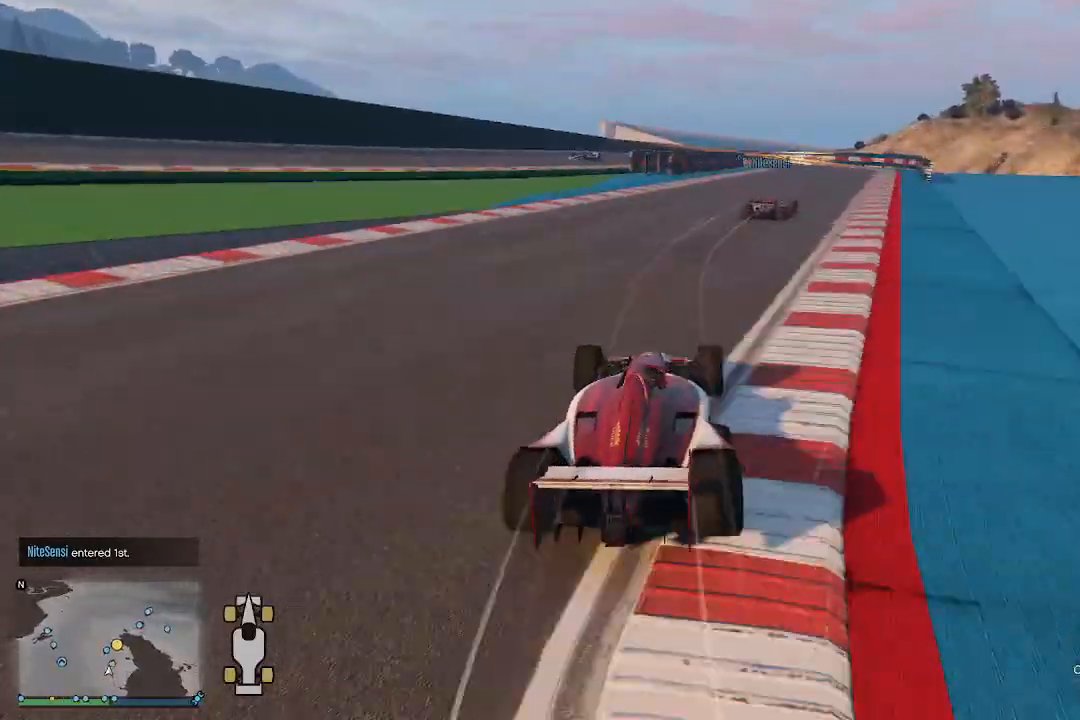
{"buttons": ["R2"], "left_stick": "right", "right_stick": "down", "events": [[300, "right_stick", "down"]]}
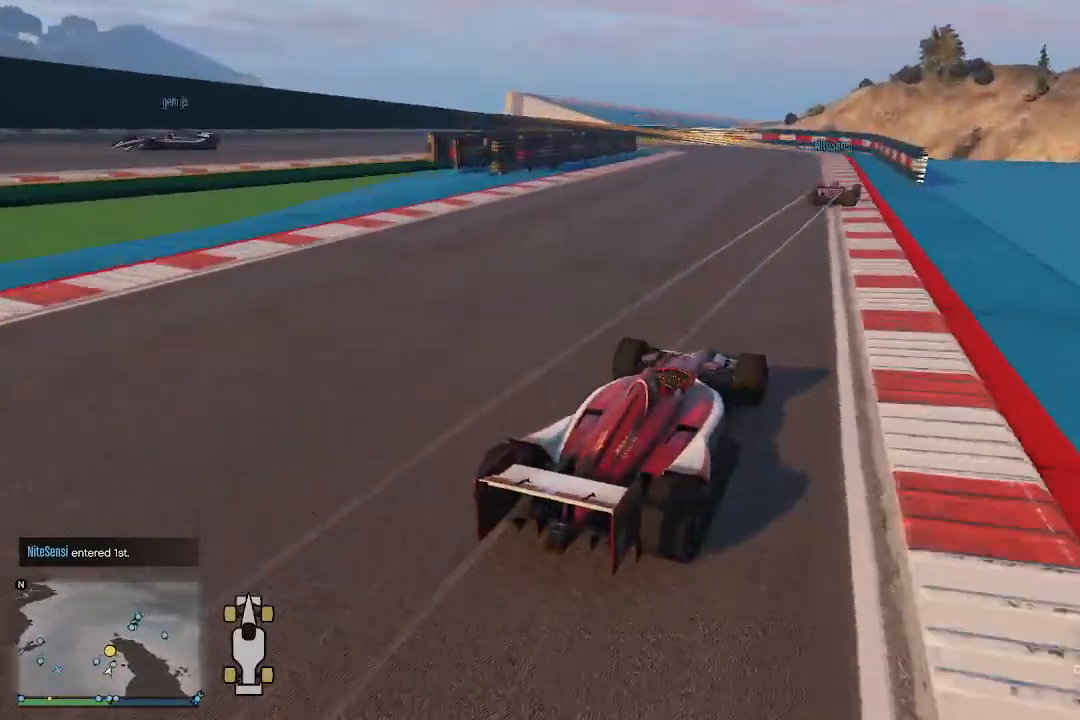
{"buttons": ["L2", "R2"], "left_stick": "left", "right_stick": "down", "events": [[33, "left_stick", "center"], [467, "left_stick", "left"], [500, "L2", "down"]]}
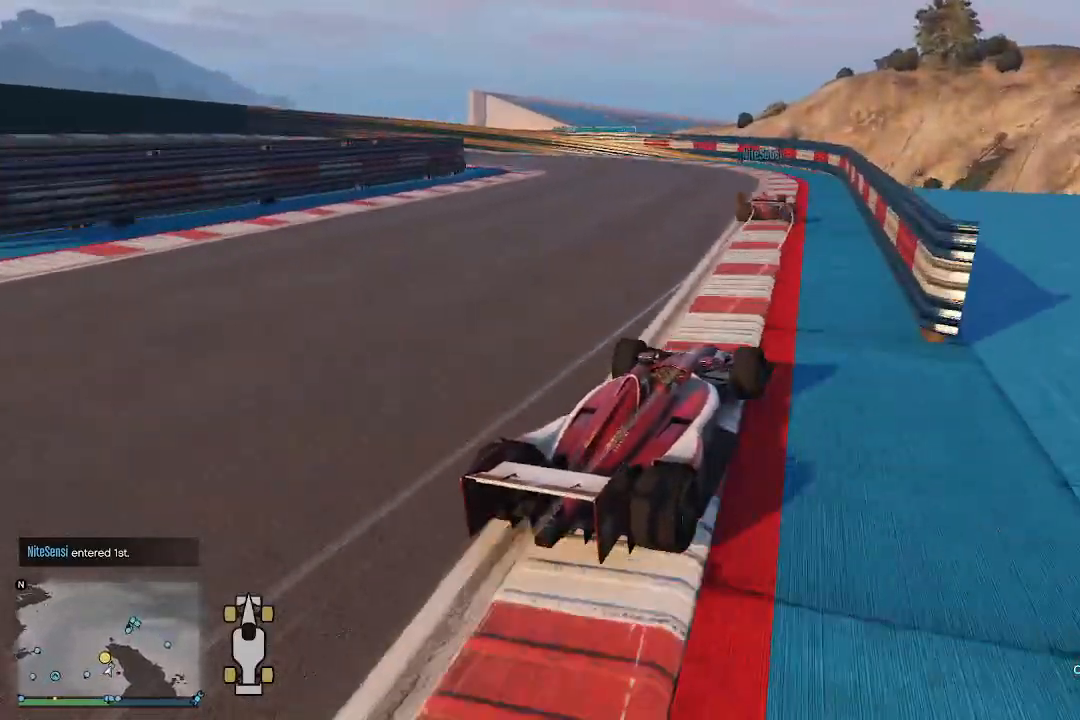
{"buttons": ["L2"], "left_stick": "left", "right_stick": "left", "events": [[33, "R2", "up"], [200, "right_stick", "down-left"], [500, "right_stick", "left"]]}
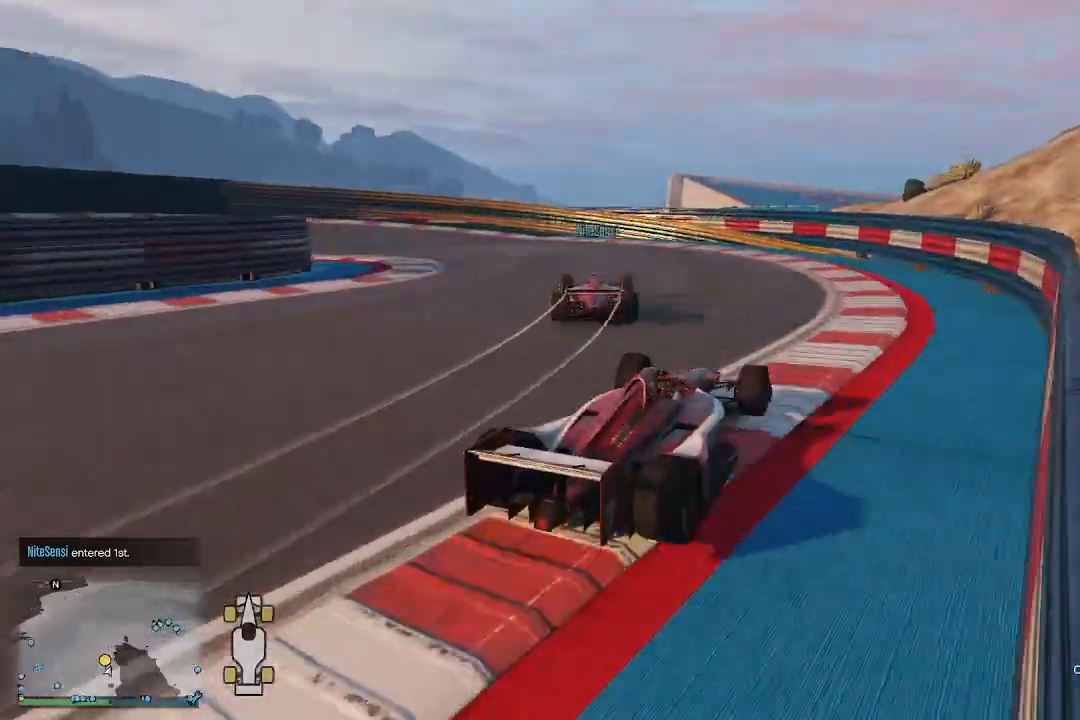
{"buttons": ["L2"], "left_stick": "left", "right_stick": "left", "events": []}
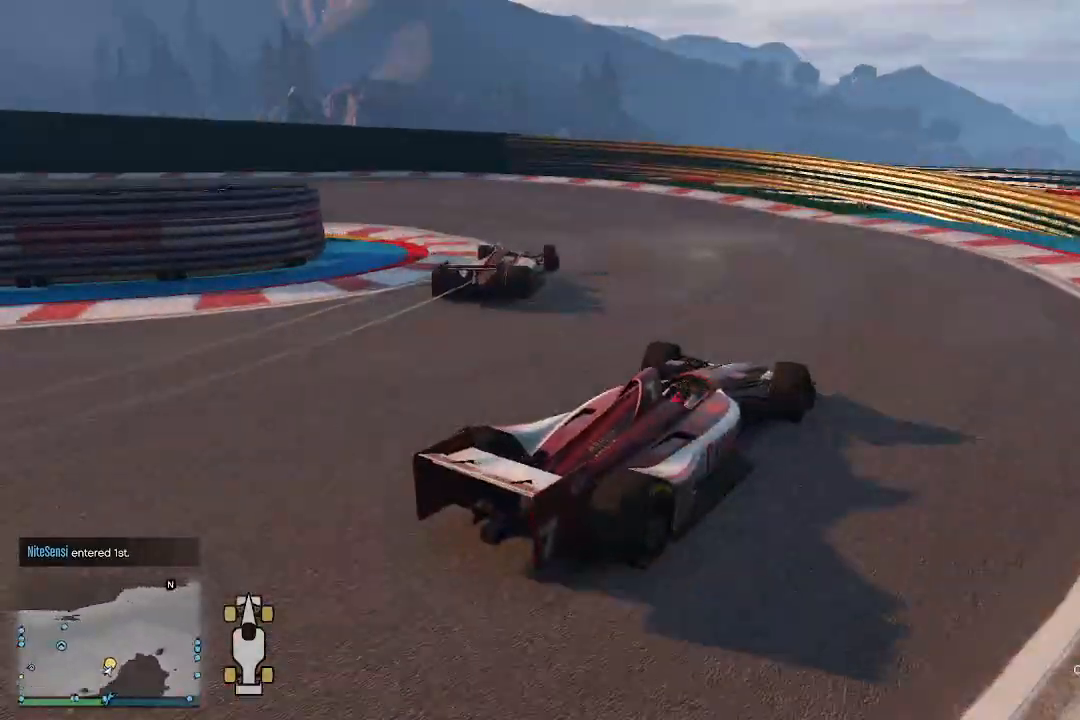
{"buttons": ["R2"], "left_stick": "left", "right_stick": "left", "events": [[133, "L2", "up"], [367, "R2", "down"]]}
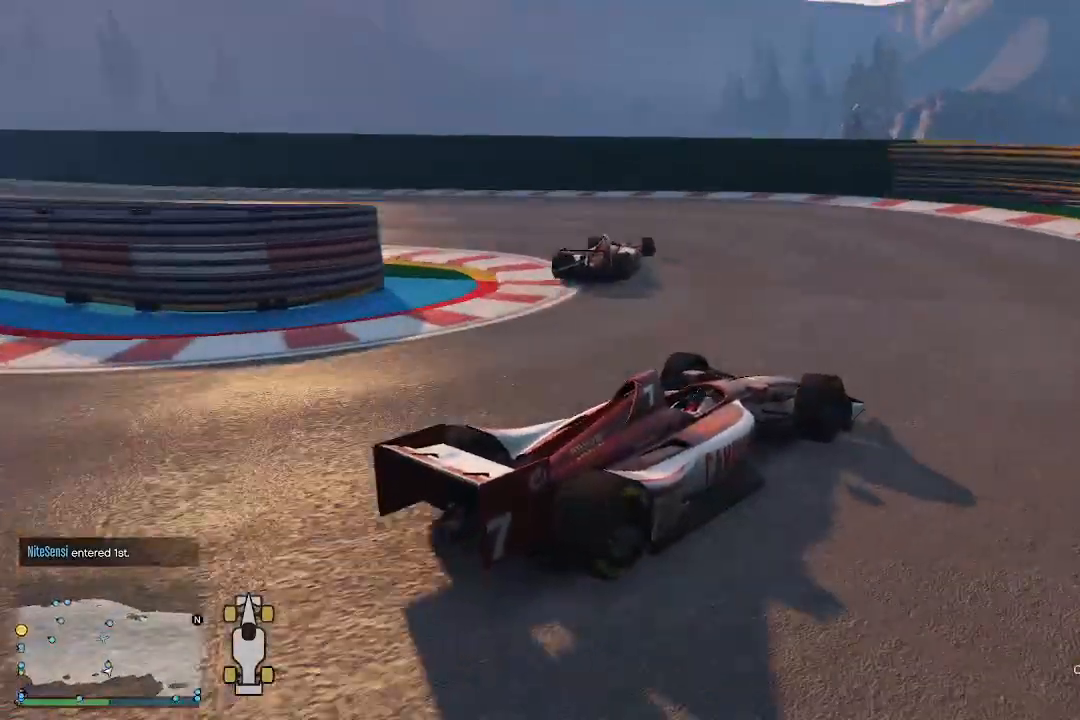
{"buttons": ["R2"], "left_stick": "left", "right_stick": "left", "events": []}
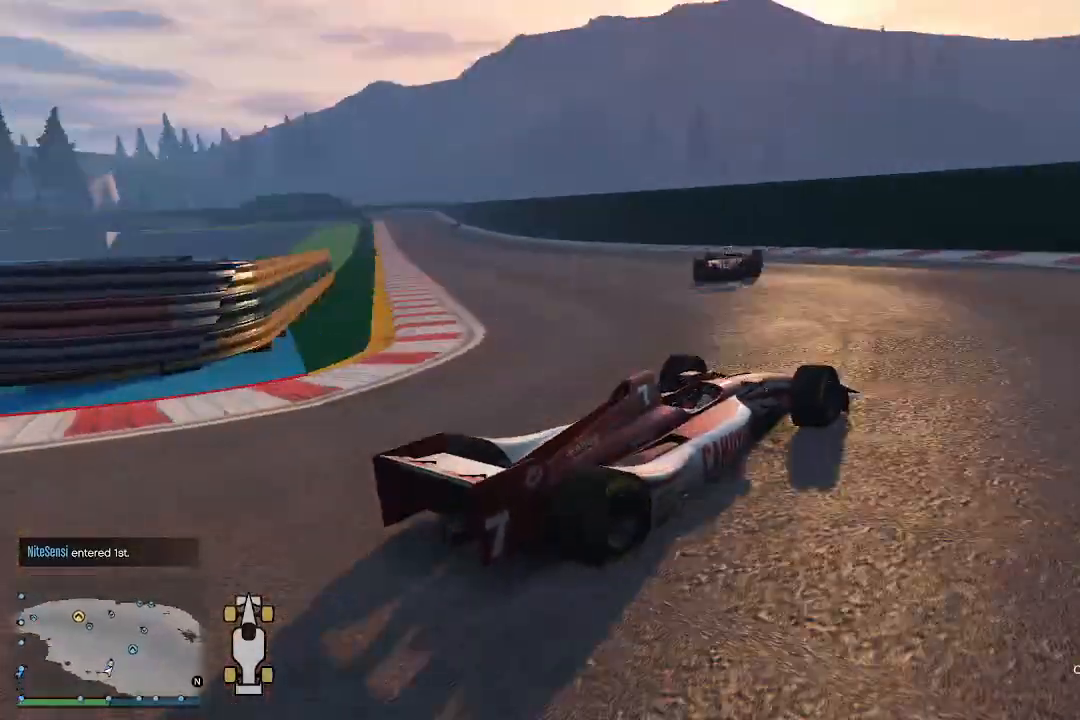
{"buttons": ["R2"], "left_stick": "down-left", "right_stick": "left", "events": [[367, "left_stick", "down-left"]]}
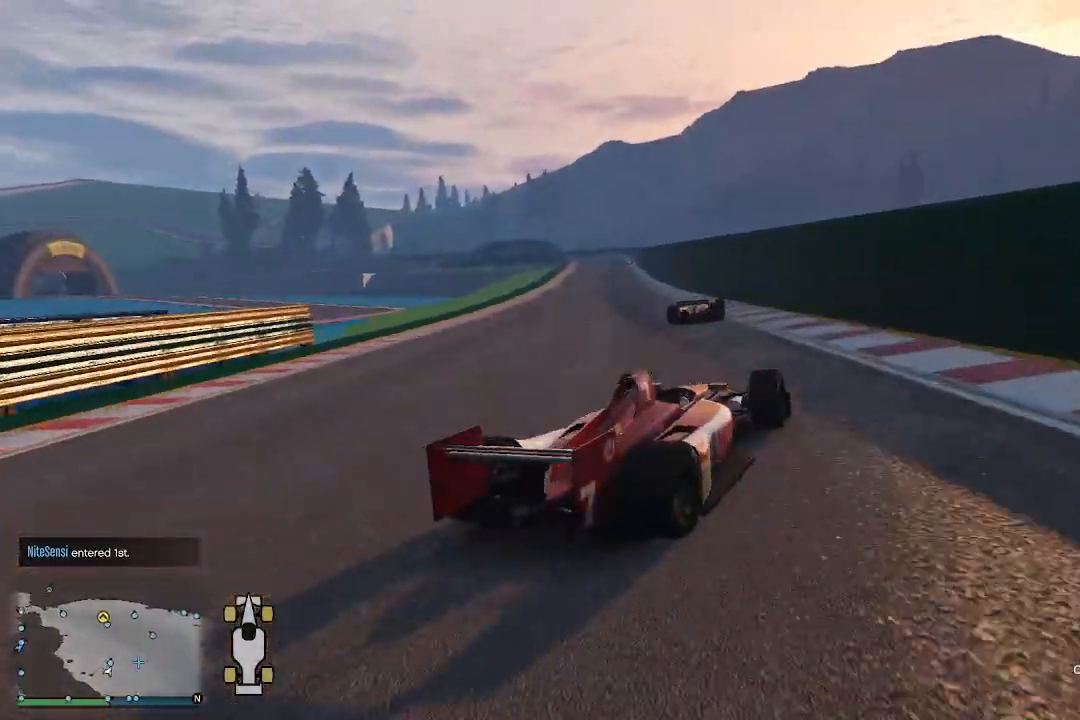
{"buttons": ["R2"], "left_stick": "center", "right_stick": "left", "events": [[333, "left_stick", "center"]]}
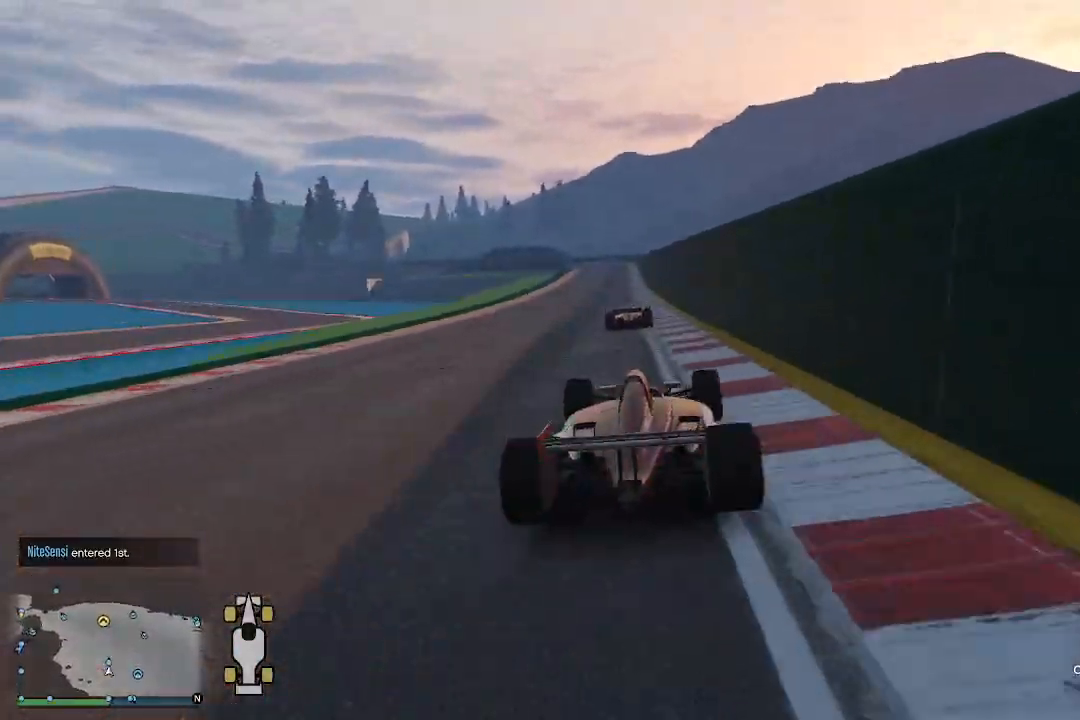
{"buttons": ["R2"], "left_stick": "center", "right_stick": "center", "events": [[333, "right_stick", "center"]]}
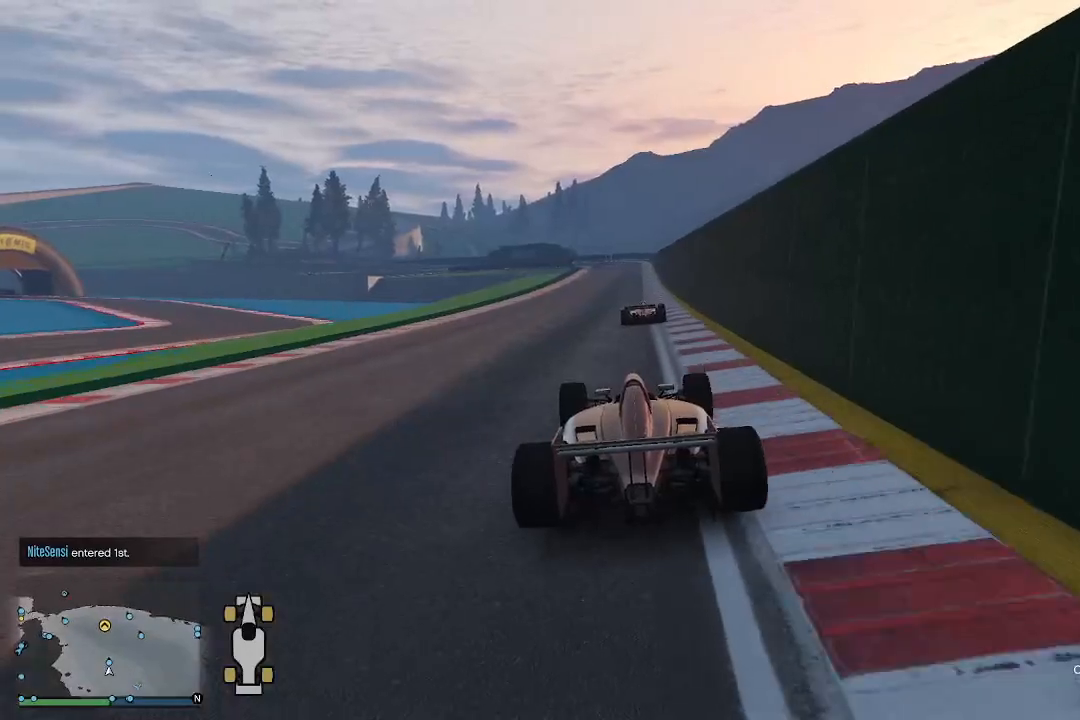
{"buttons": ["R2"], "left_stick": "center", "right_stick": "down", "events": [[67, "left_stick", "right"], [200, "left_stick", "center"], [400, "left_stick", "left"], [433, "right_stick", "down"], [500, "left_stick", "center"]]}
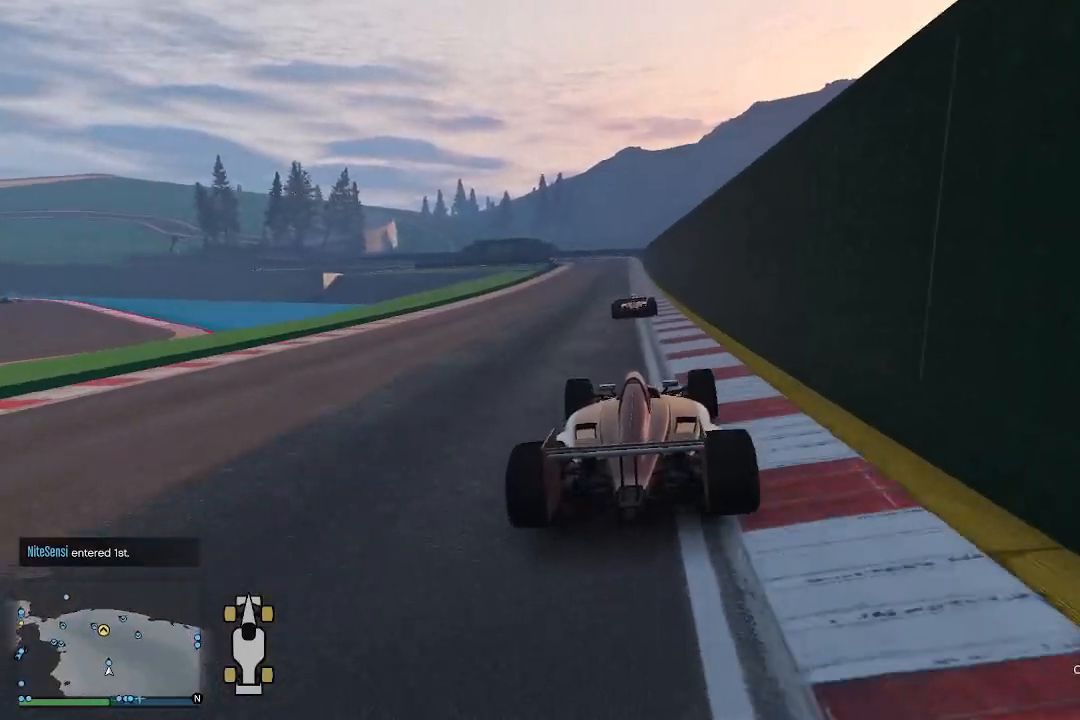
{"buttons": ["R2"], "left_stick": "center", "right_stick": "down", "events": []}
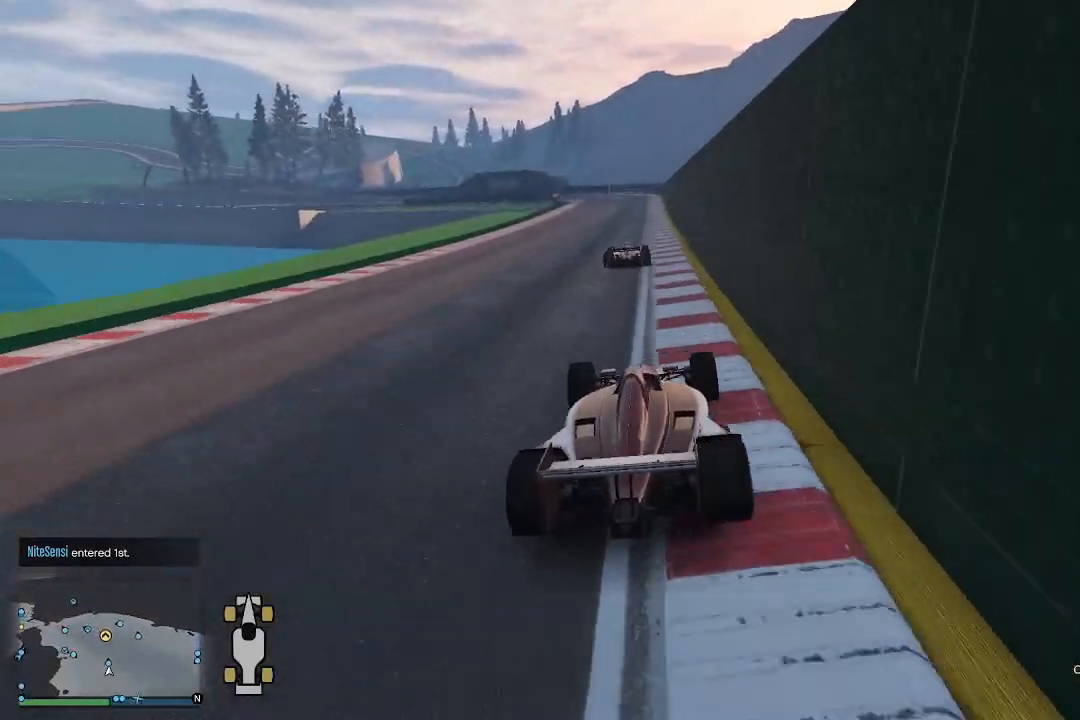
{"buttons": ["R2"], "left_stick": "center", "right_stick": "down", "events": [[300, "left_stick", "left"], [433, "left_stick", "center"]]}
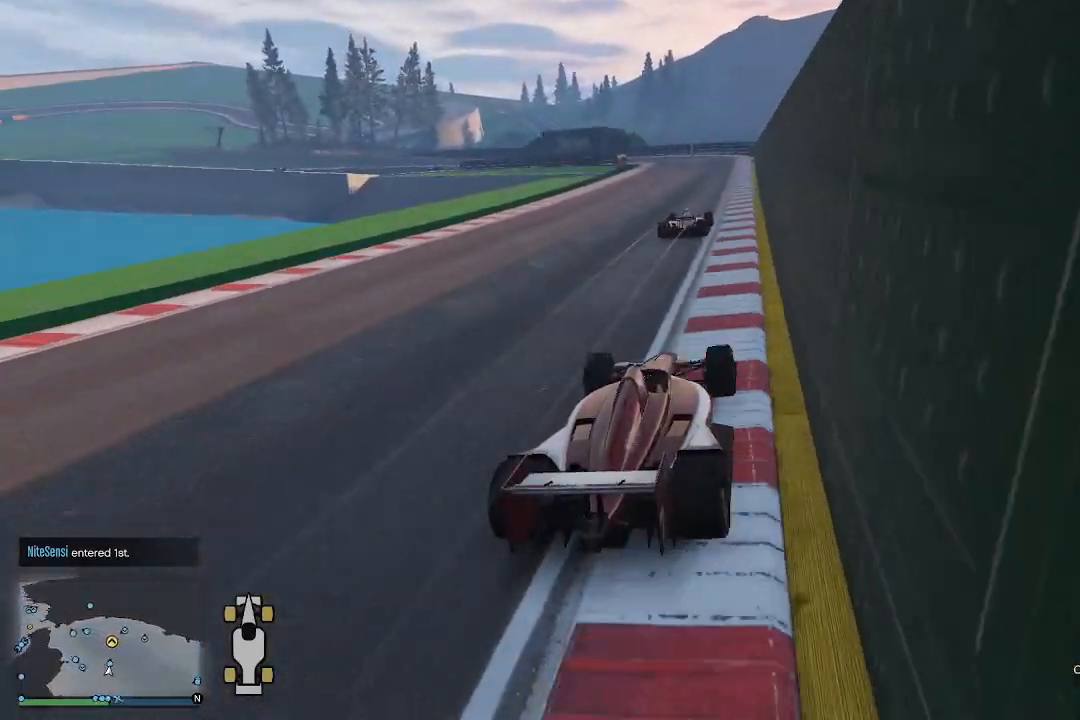
{"buttons": ["R2"], "left_stick": "center", "right_stick": "down", "events": []}
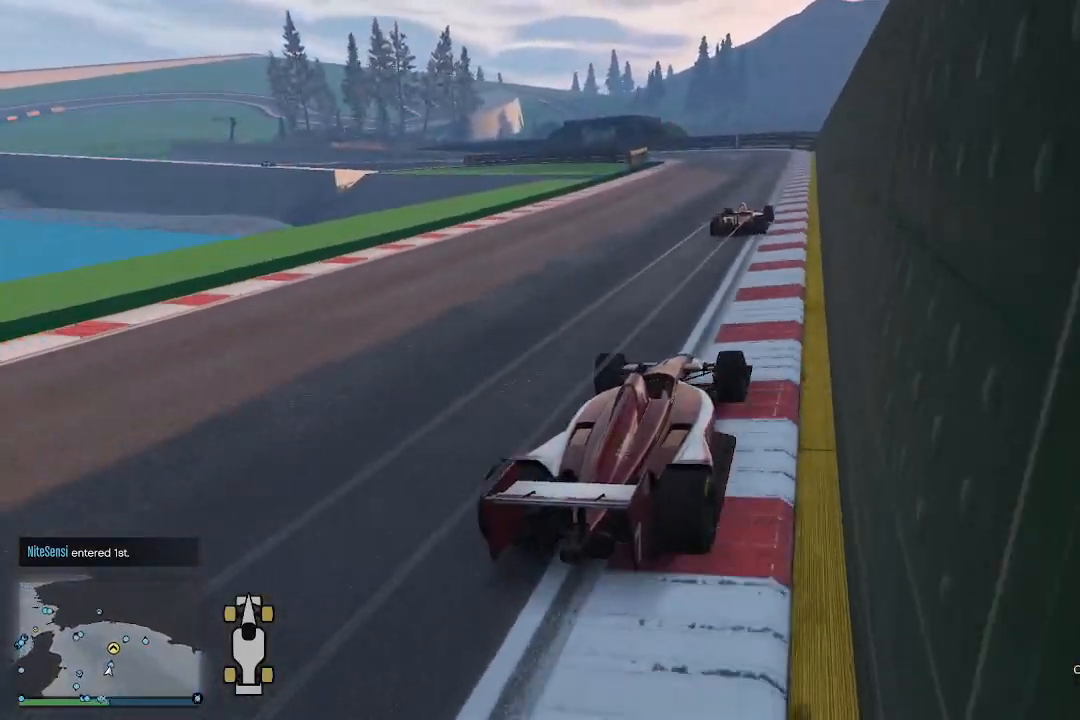
{"buttons": ["R2"], "left_stick": "center", "right_stick": "down-left", "events": [[167, "right_stick", "down-left"]]}